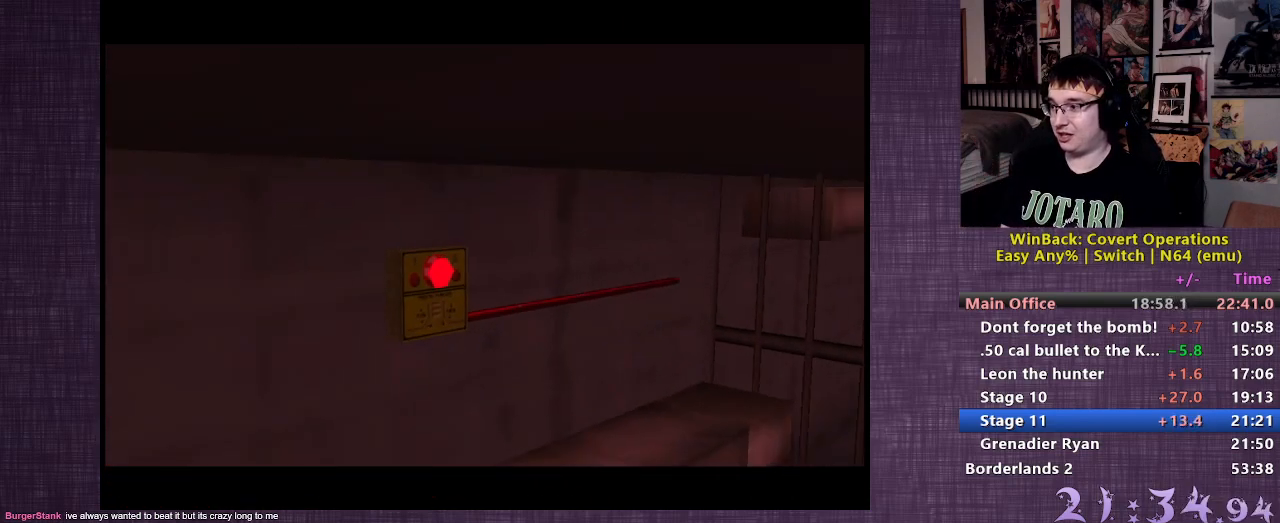
Gameplay with a controller (PlayStation layout); each line is a JSON object with the inputs held at the frame after it. "events" lists button and stick changes between this image and that frame as [ms after this image, input, new state], when the widget could be followed in between. Not read: L3 R3.
{"buttons": ["R1"], "left_stick": "center", "right_stick": "center", "events": [[350, "R1", "down"]]}
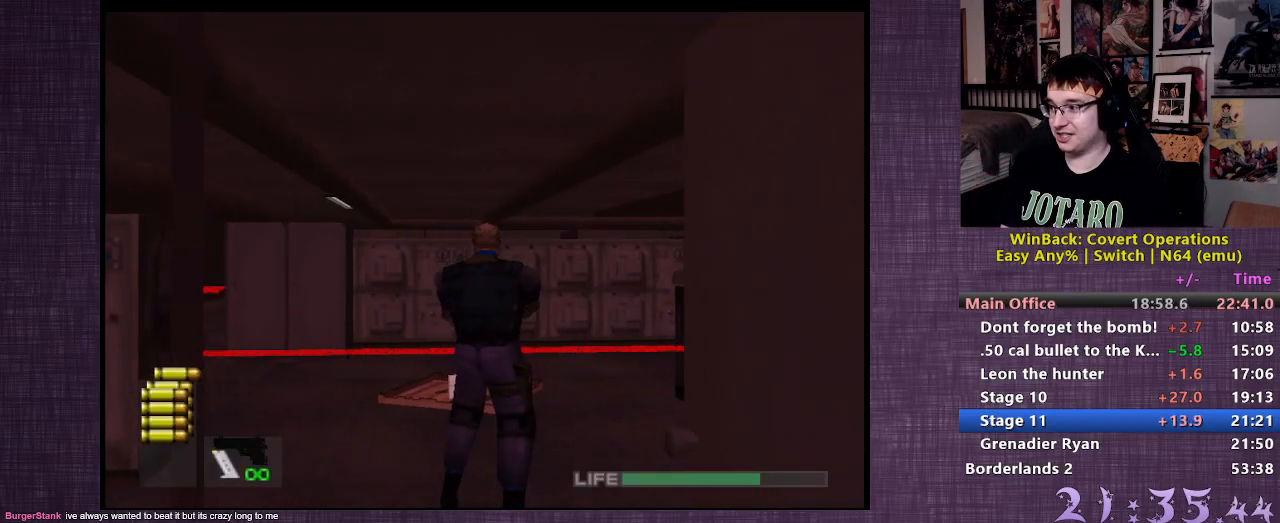
{"buttons": ["R1"], "left_stick": "center", "right_stick": "center", "events": []}
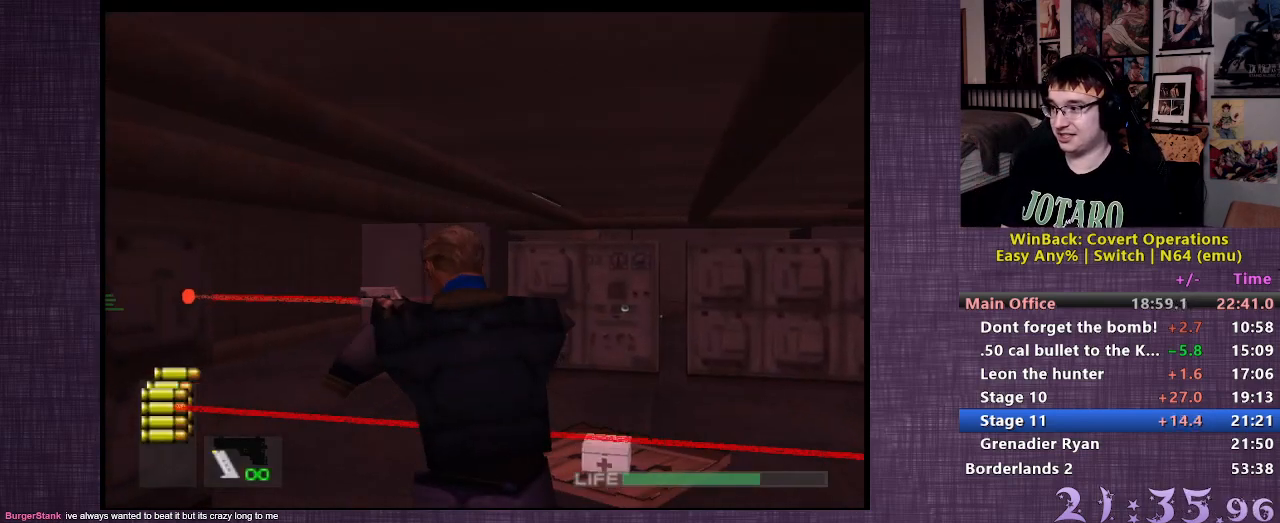
{"buttons": ["R1"], "left_stick": "center", "right_stick": "center", "events": []}
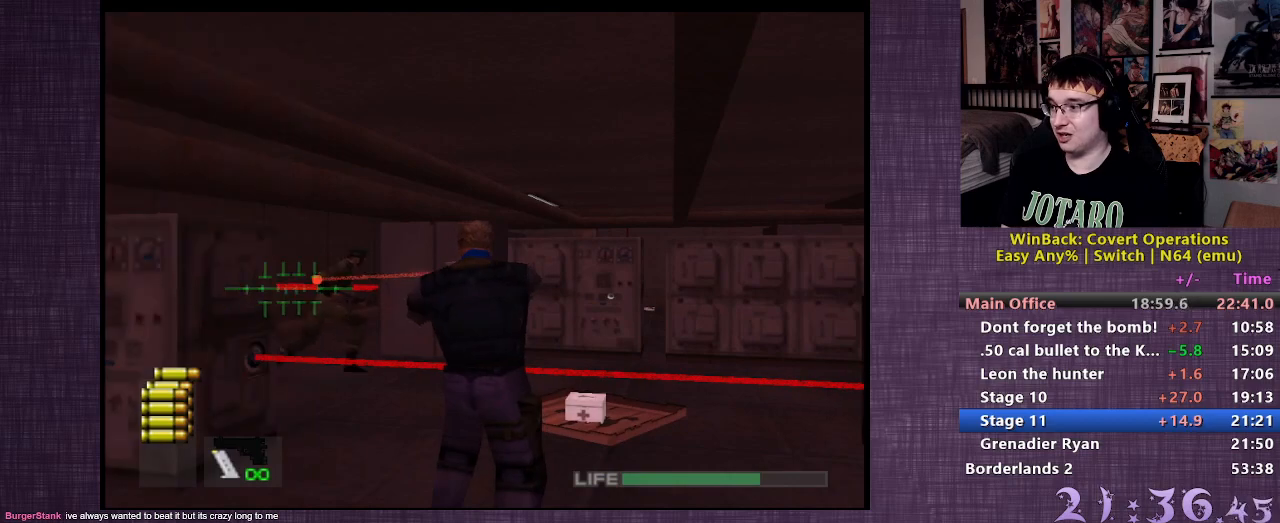
{"buttons": ["R1"], "left_stick": "center", "right_stick": "center", "events": []}
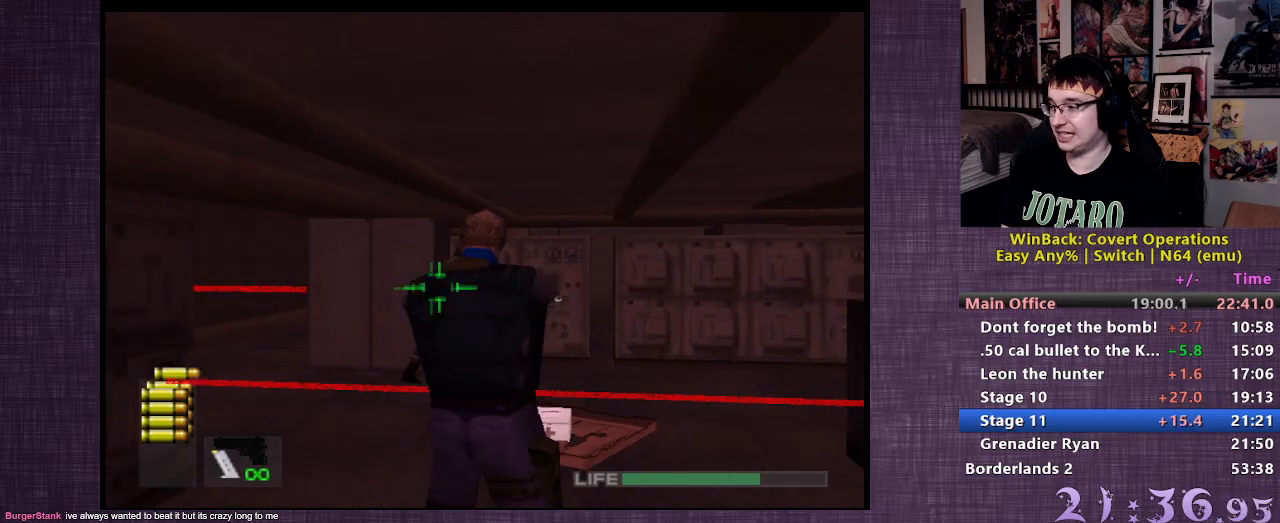
{"buttons": ["R1"], "left_stick": "center", "right_stick": "center", "events": [[150, "left_stick", "up-right"], [350, "left_stick", "center"]]}
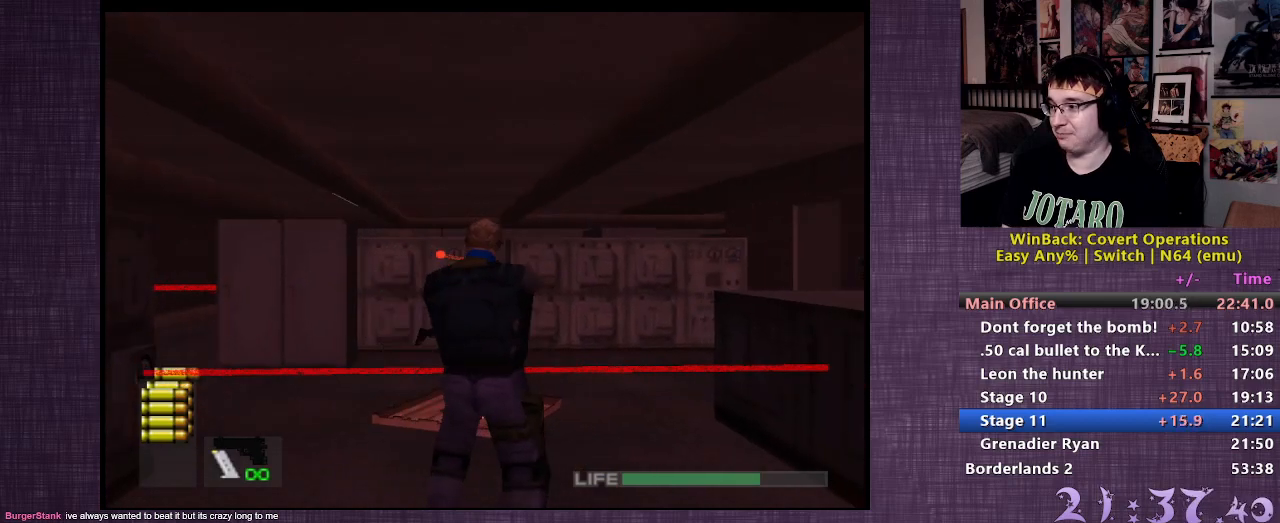
{"buttons": ["R1"], "left_stick": "center", "right_stick": "center", "events": [[350, "left_stick", "right"], [450, "left_stick", "center"]]}
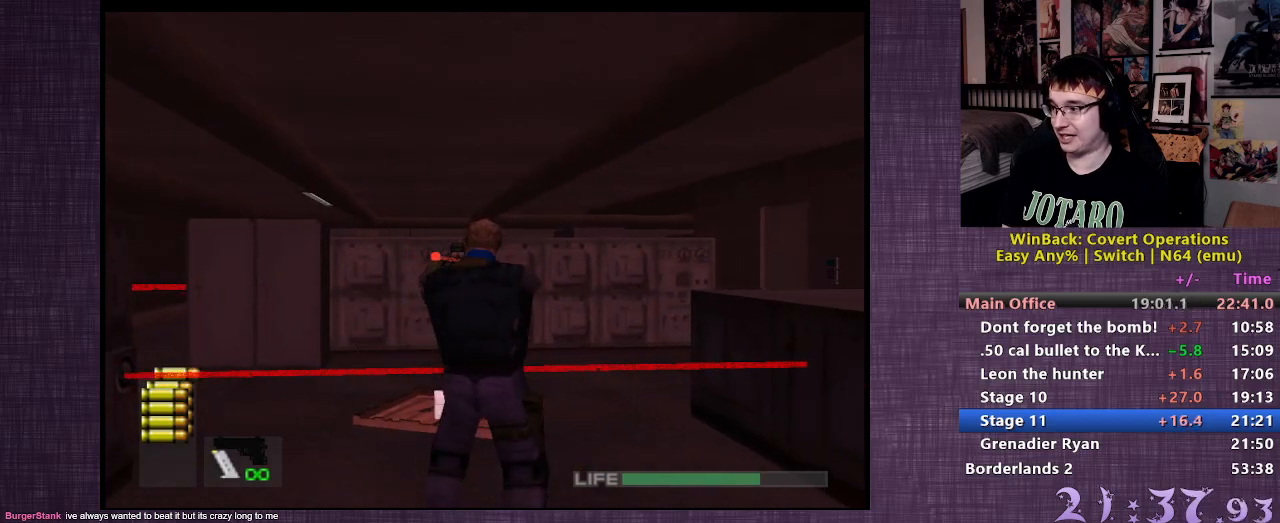
{"buttons": ["R1"], "left_stick": "center", "right_stick": "center", "events": [[150, "CIRCLE", "down"], [267, "CIRCLE", "up"]]}
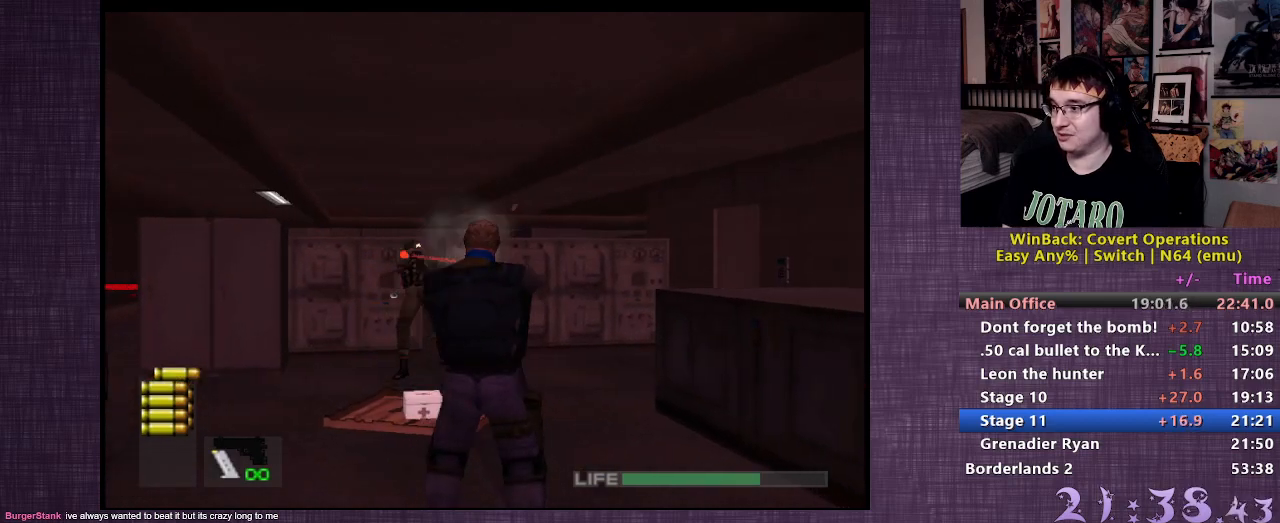
{"buttons": [], "left_stick": "center", "right_stick": "center", "events": [[250, "R1", "up"]]}
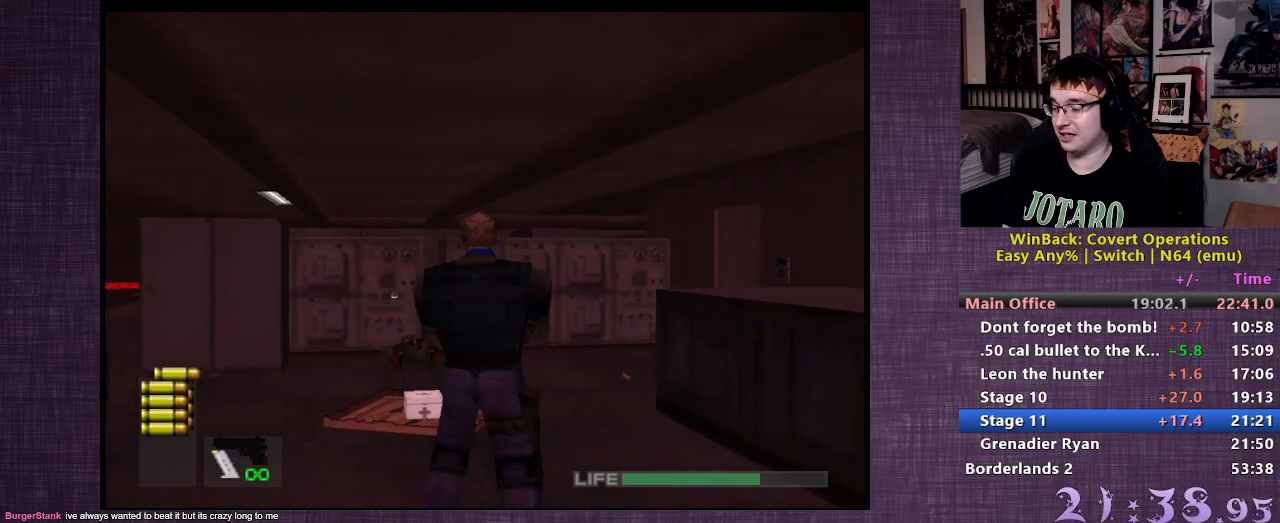
{"buttons": [], "left_stick": "center", "right_stick": "center", "events": [[17, "CROSS", "down"], [83, "CROSS", "up"], [150, "CROSS", "down"], [267, "CROSS", "up"]]}
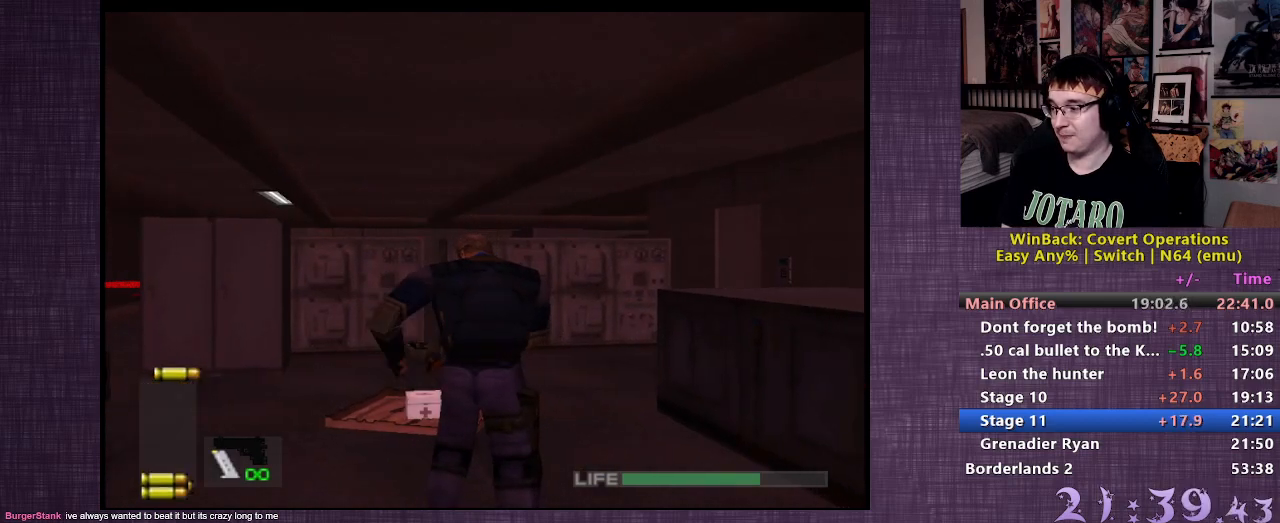
{"buttons": [], "left_stick": "center", "right_stick": "center", "events": []}
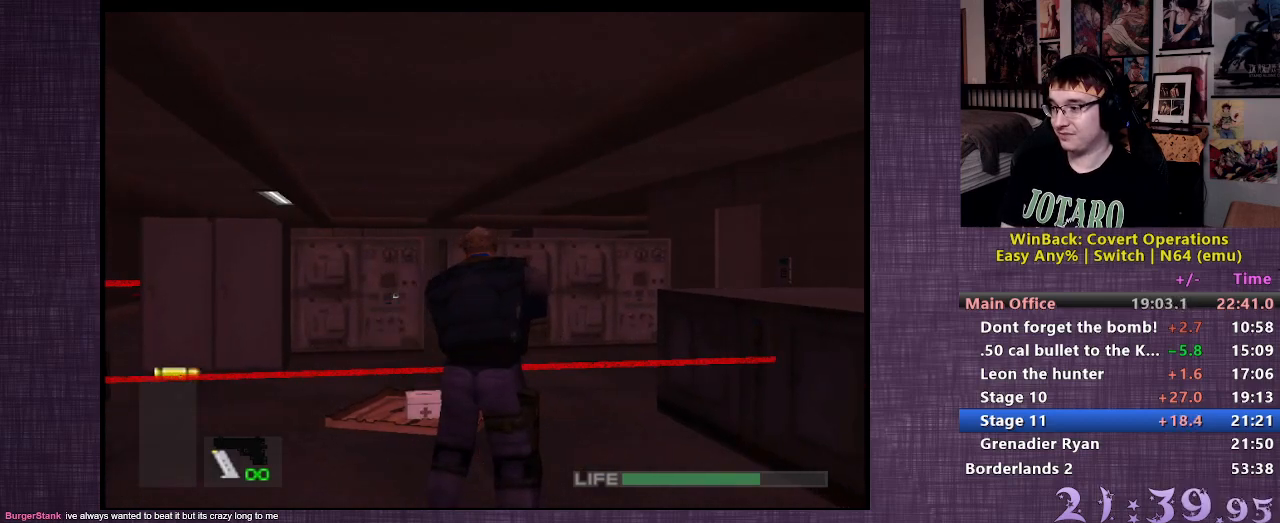
{"buttons": [], "left_stick": "center", "right_stick": "left", "events": [[350, "right_stick", "left"]]}
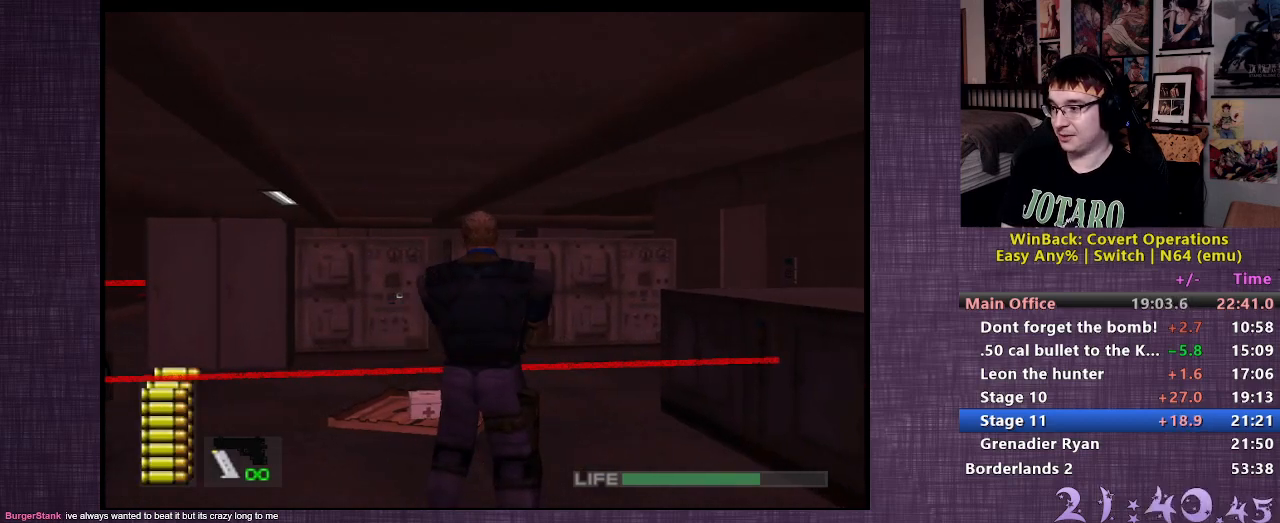
{"buttons": [], "left_stick": "up", "right_stick": "center", "events": [[17, "right_stick", "center"], [450, "left_stick", "up"]]}
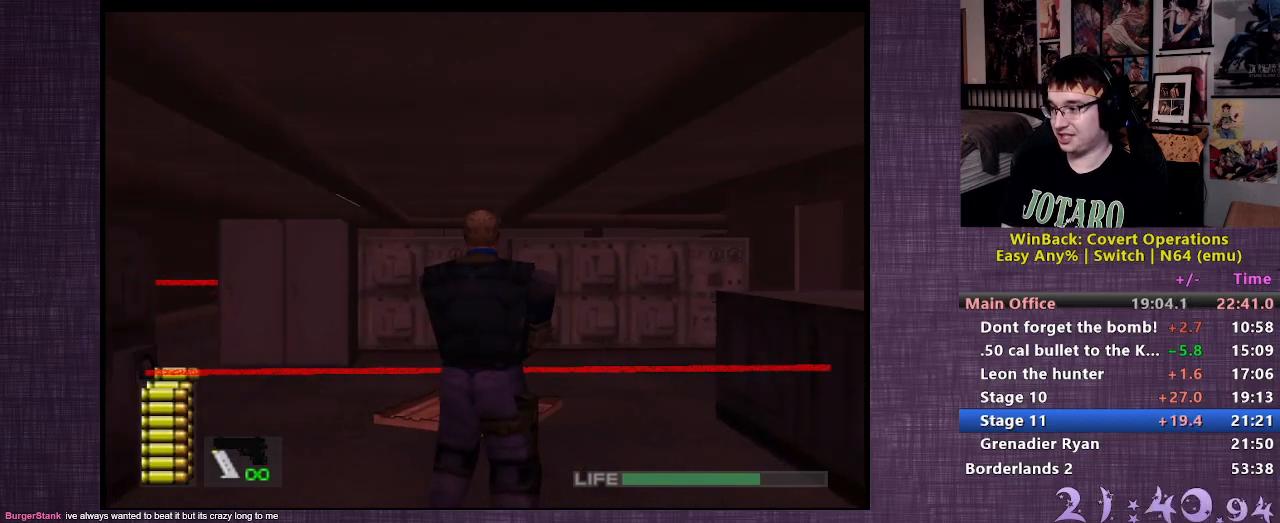
{"buttons": [], "left_stick": "up", "right_stick": "center", "events": [[100, "left_stick", "center"], [183, "left_stick", "up"]]}
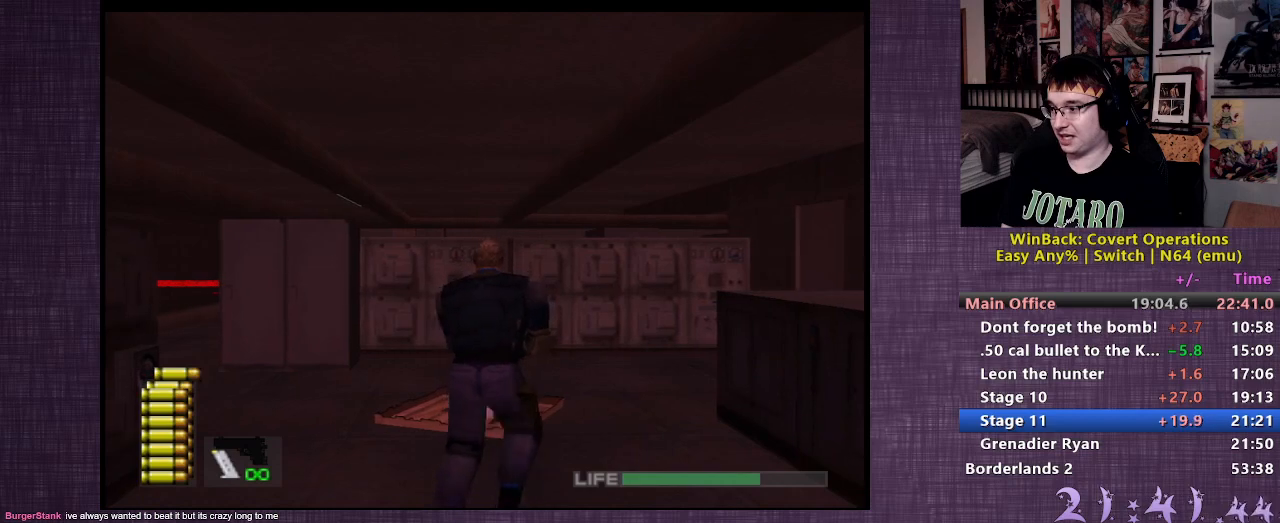
{"buttons": [], "left_stick": "up", "right_stick": "left", "events": [[433, "right_stick", "left"]]}
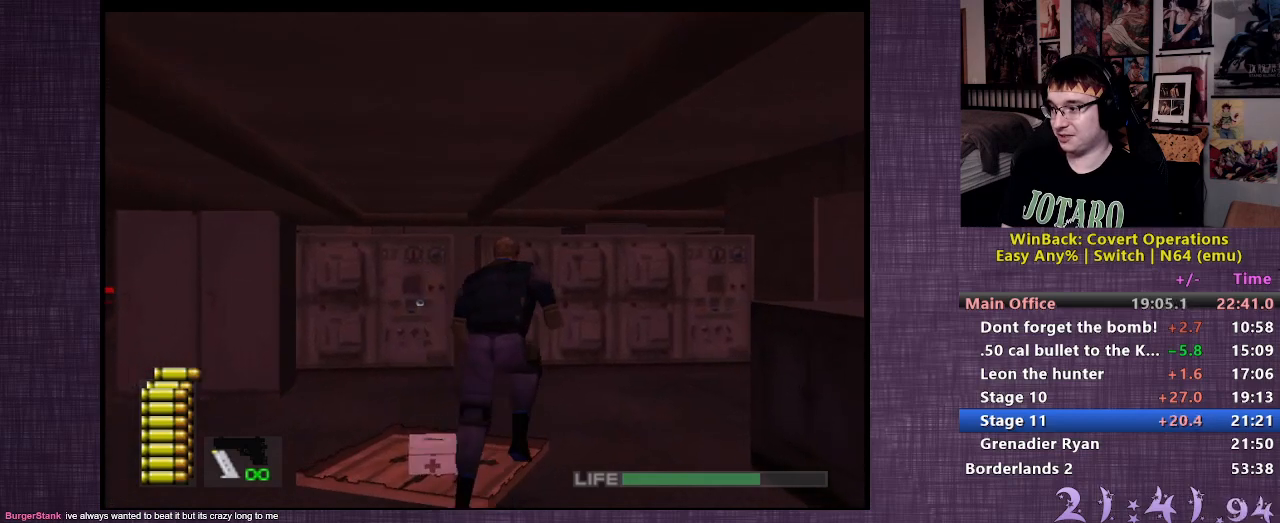
{"buttons": ["L2"], "left_stick": "center", "right_stick": "center", "events": [[117, "L2", "down"], [117, "right_stick", "center"], [350, "left_stick", "center"]]}
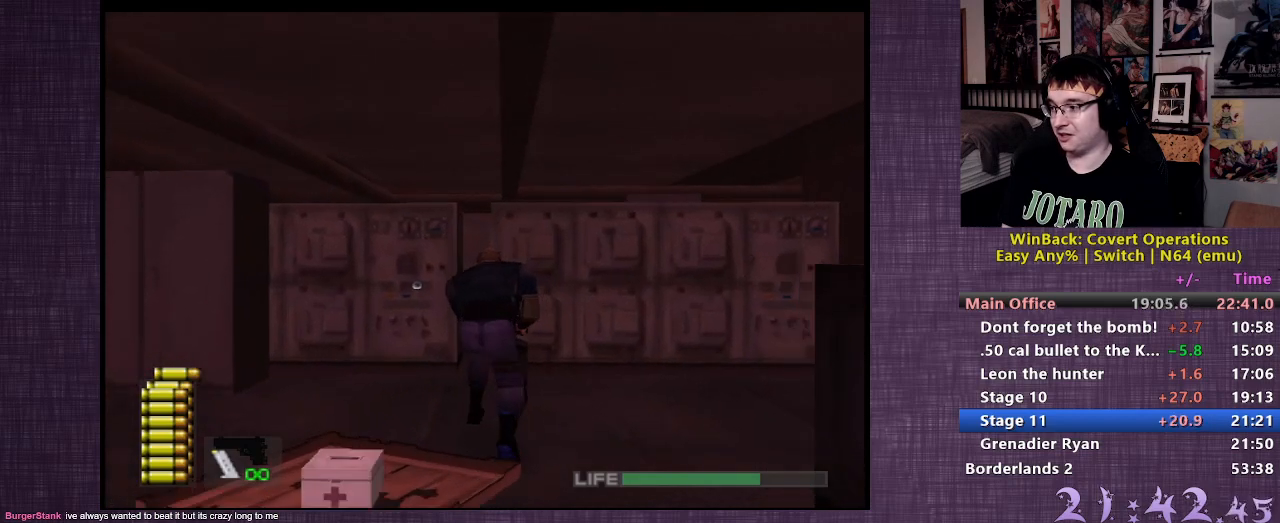
{"buttons": ["L2"], "left_stick": "center", "right_stick": "center", "events": [[83, "DPAD_DOWN", "down"], [167, "DPAD_DOWN", "up"], [250, "DPAD_DOWN", "down"], [300, "DPAD_DOWN", "up"]]}
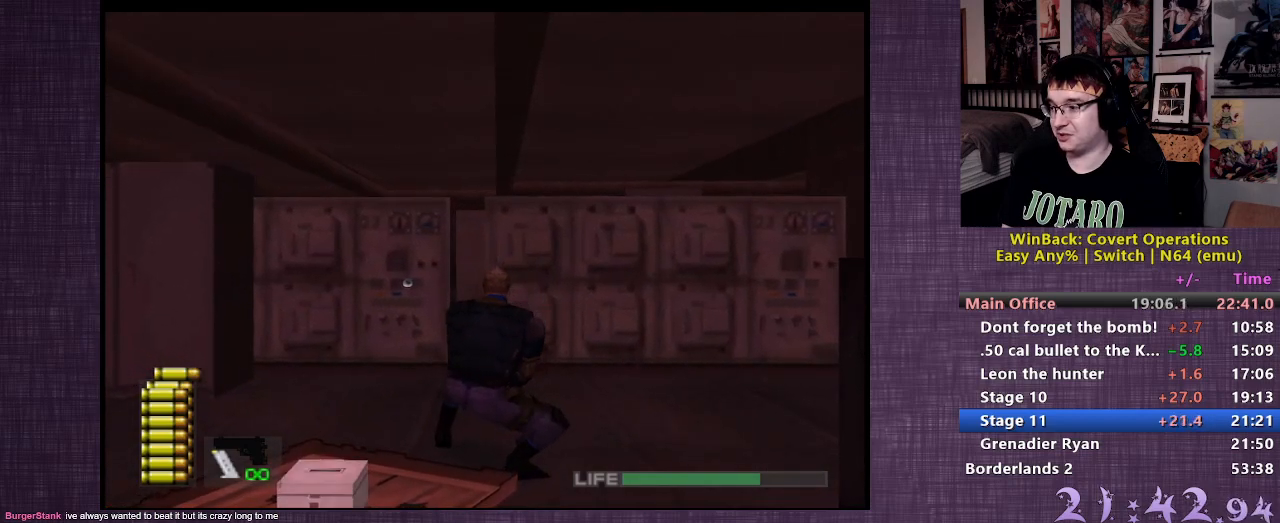
{"buttons": [], "left_stick": "up-right", "right_stick": "center", "events": [[167, "left_stick", "up-right"], [467, "L2", "up"]]}
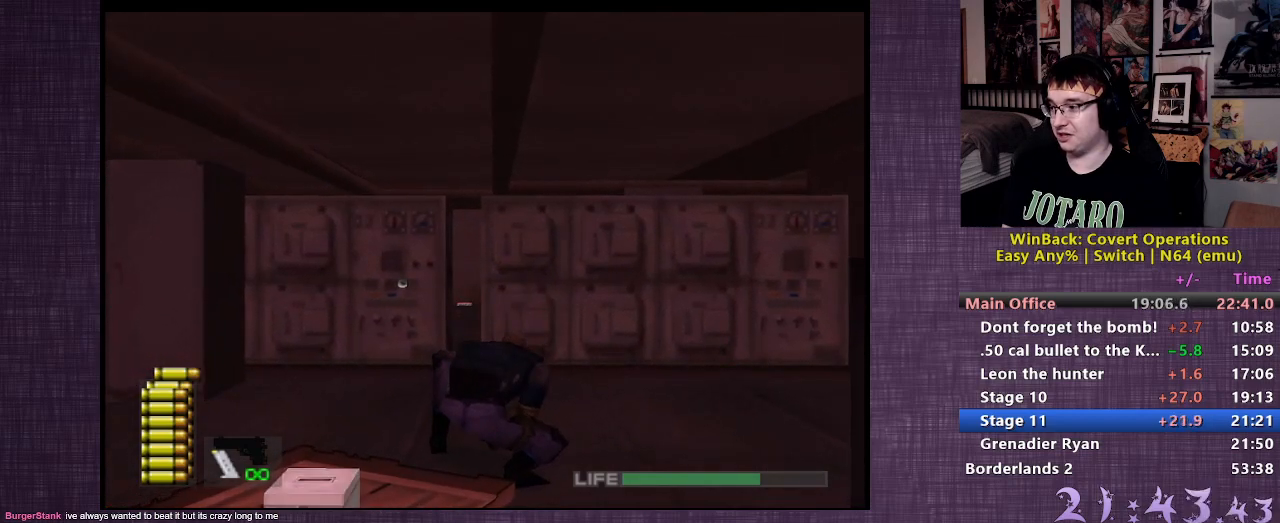
{"buttons": [], "left_stick": "up", "right_stick": "center", "events": [[300, "left_stick", "up"]]}
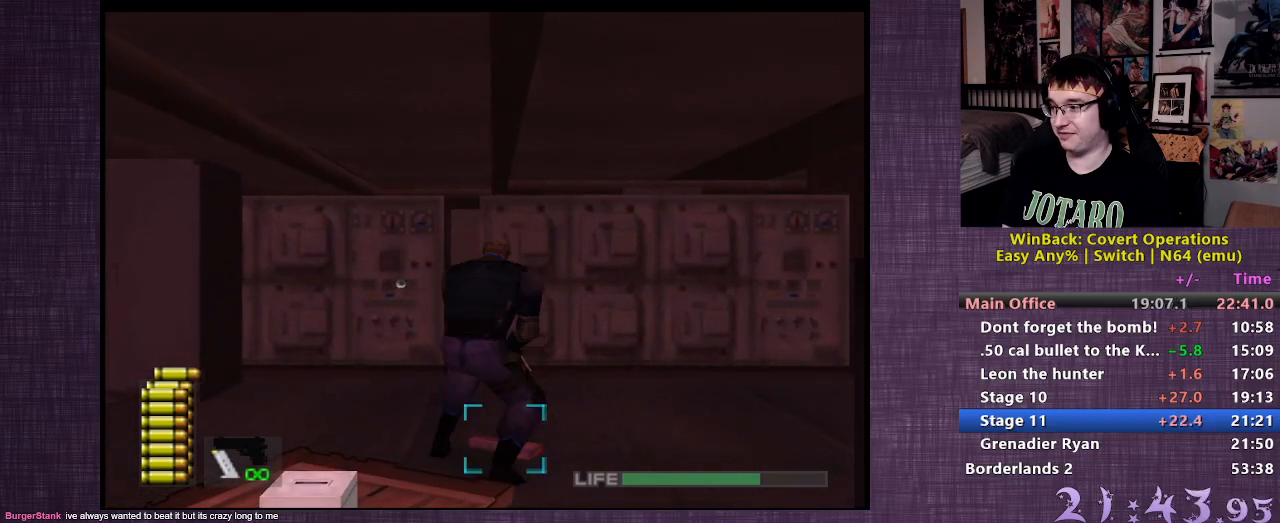
{"buttons": [], "left_stick": "up", "right_stick": "center", "events": []}
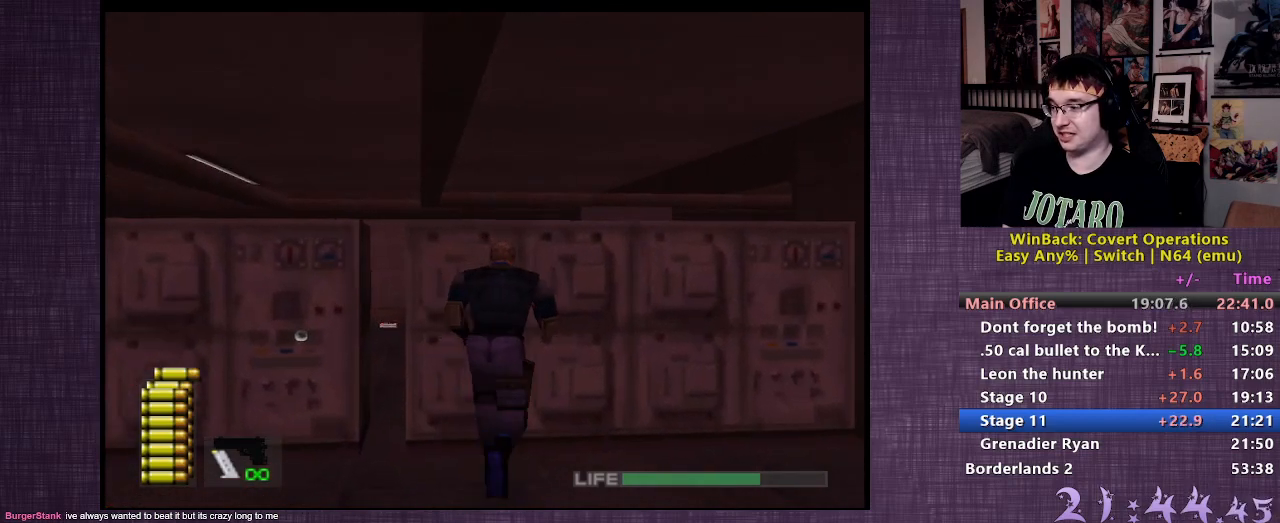
{"buttons": [], "left_stick": "up", "right_stick": "center", "events": [[50, "CIRCLE", "down"], [117, "CIRCLE", "up"], [167, "CIRCLE", "down"], [250, "CIRCLE", "up"]]}
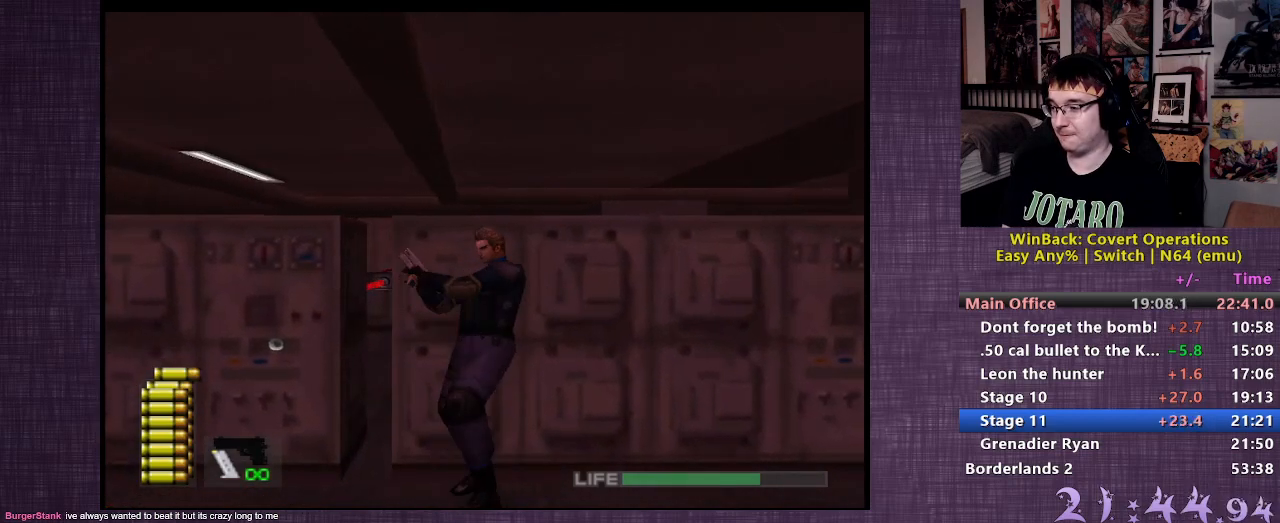
{"buttons": [], "left_stick": "up", "right_stick": "center", "events": []}
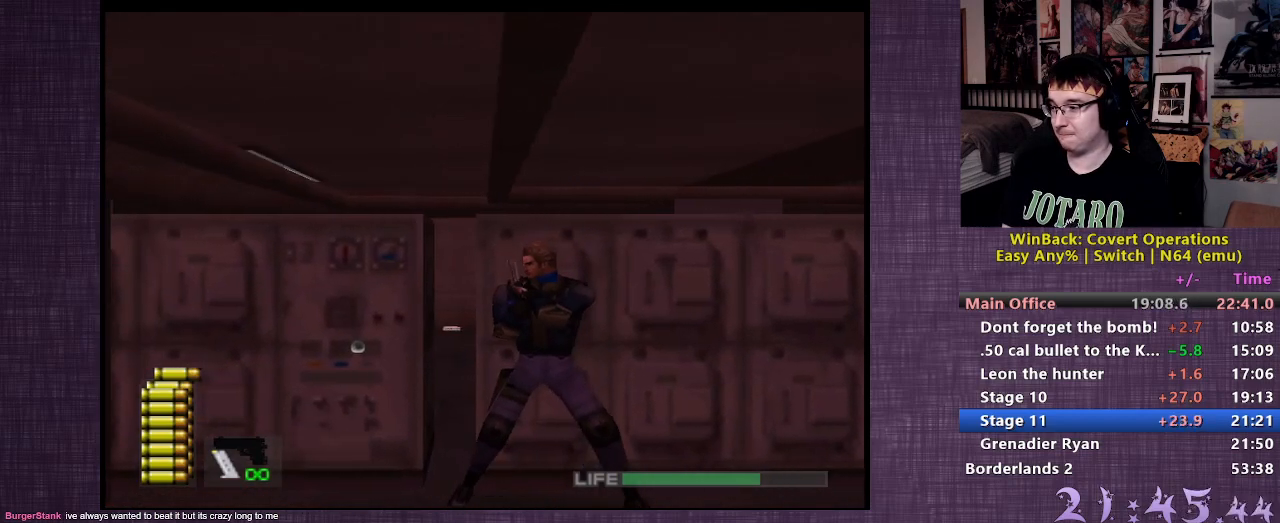
{"buttons": [], "left_stick": "up", "right_stick": "center", "events": [[383, "CIRCLE", "down"], [467, "CIRCLE", "up"]]}
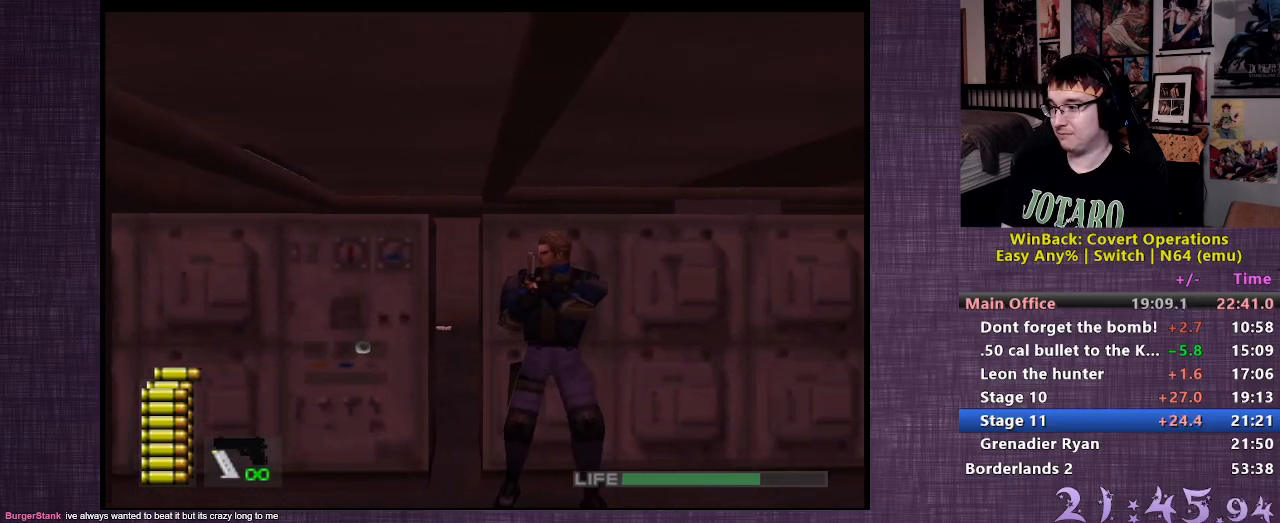
{"buttons": [], "left_stick": "up", "right_stick": "center", "events": []}
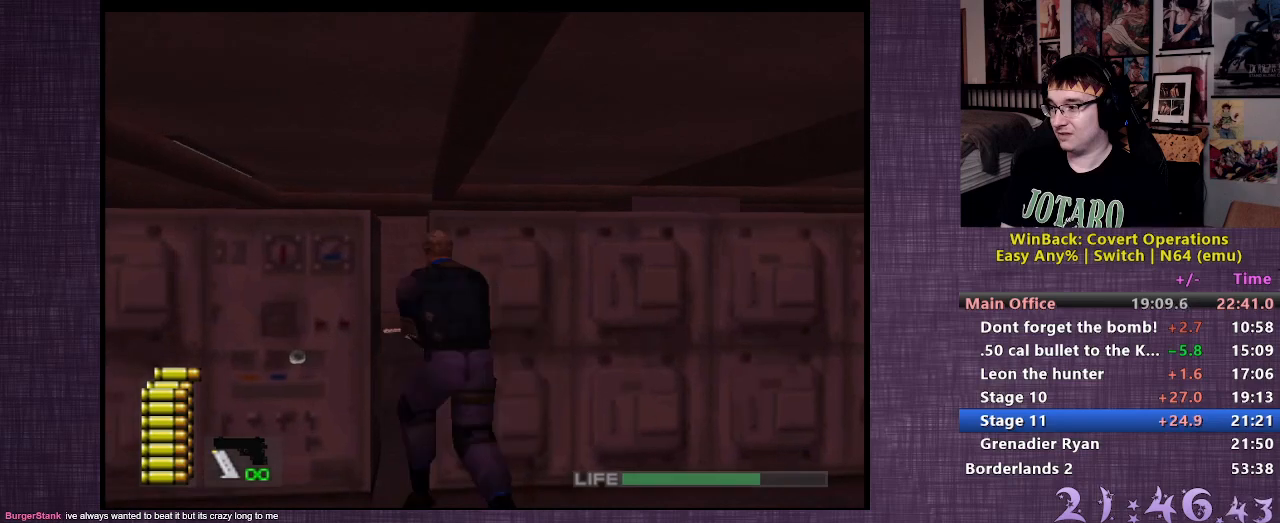
{"buttons": [], "left_stick": "up", "right_stick": "center", "events": [[317, "right_stick", "right"], [483, "right_stick", "center"]]}
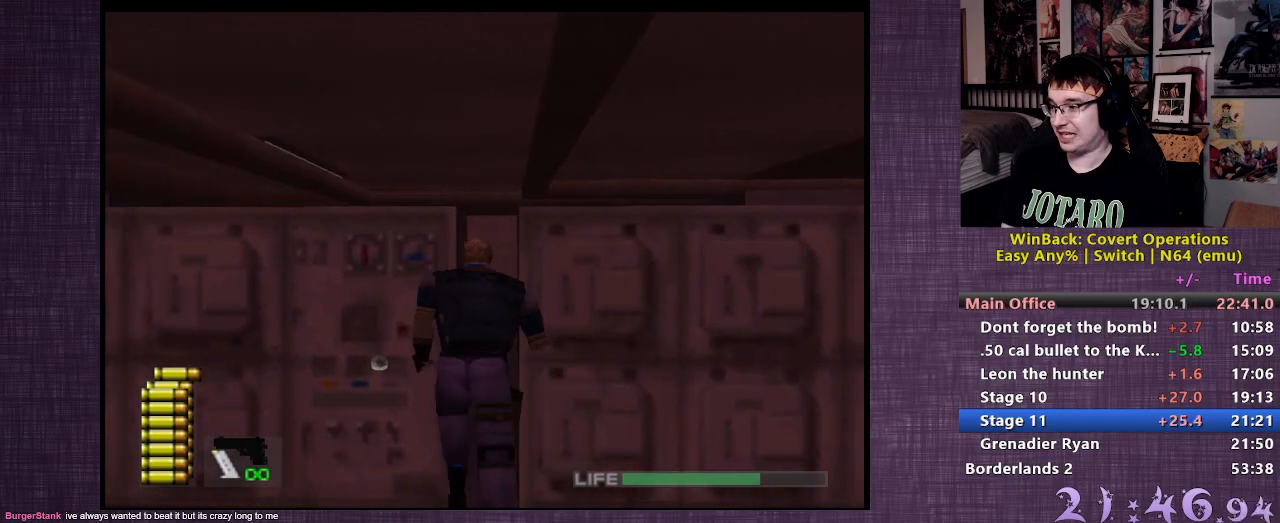
{"buttons": [], "left_stick": "up", "right_stick": "left", "events": [[417, "right_stick", "left"]]}
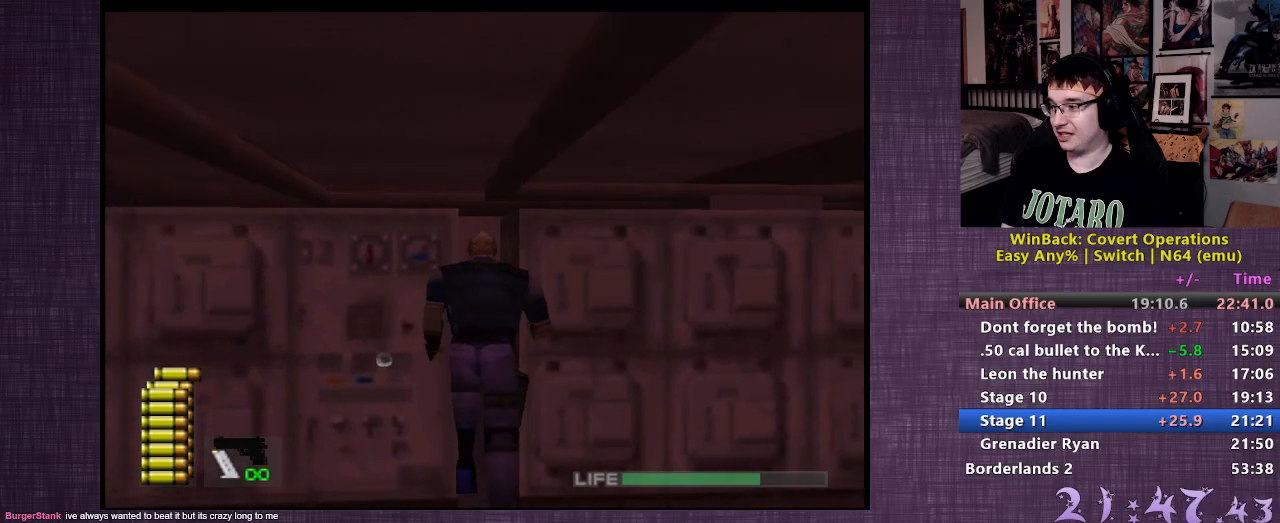
{"buttons": [], "left_stick": "up", "right_stick": "center", "events": [[50, "right_stick", "center"]]}
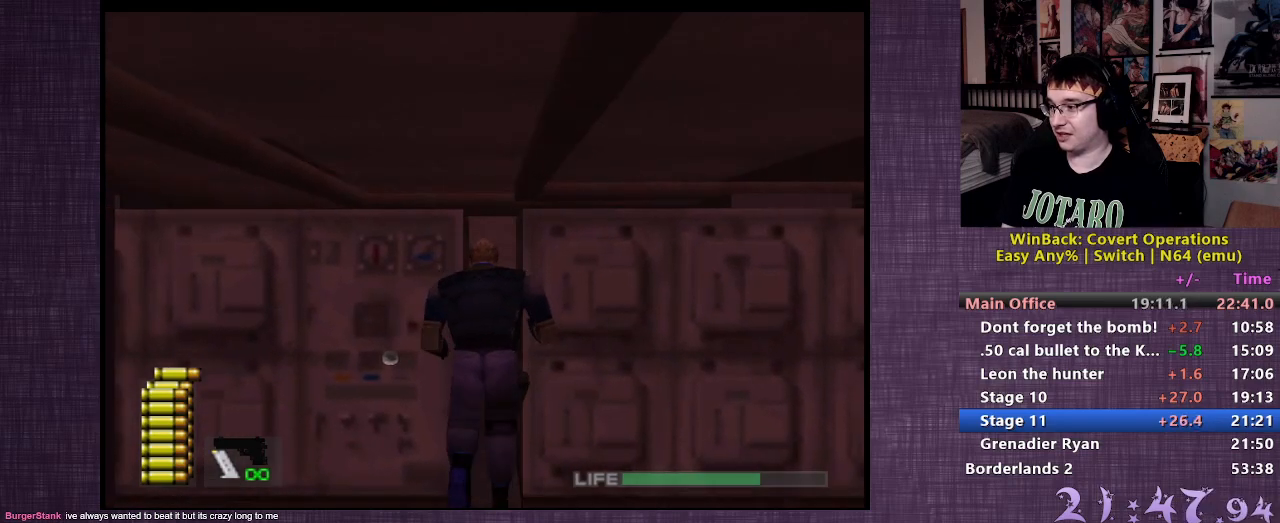
{"buttons": [], "left_stick": "up", "right_stick": "center", "events": []}
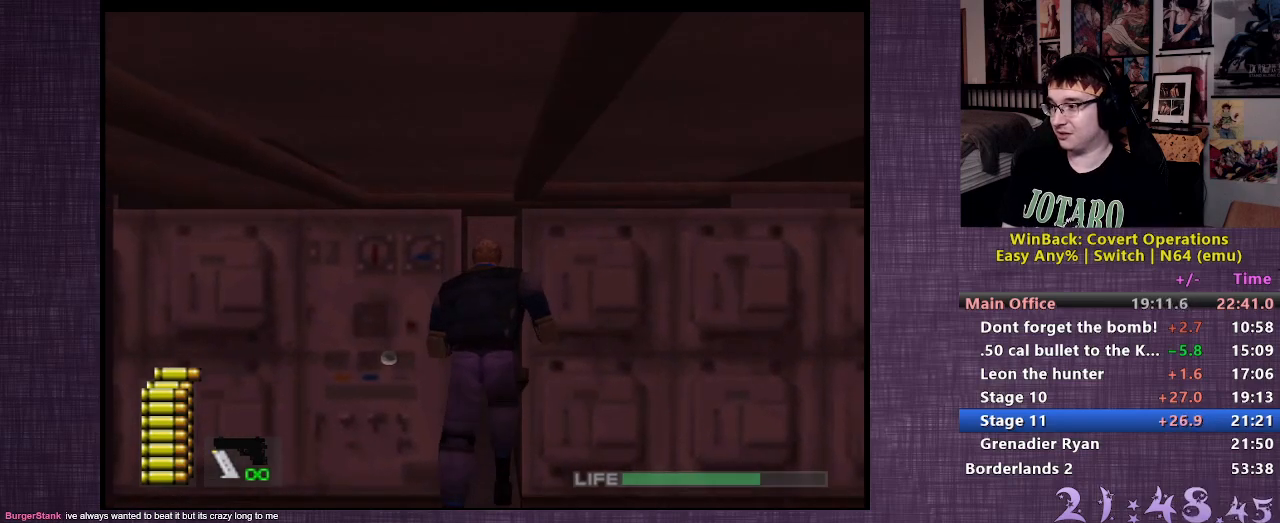
{"buttons": [], "left_stick": "up", "right_stick": "center", "events": [[317, "DPAD_DOWN", "down"], [417, "DPAD_DOWN", "up"]]}